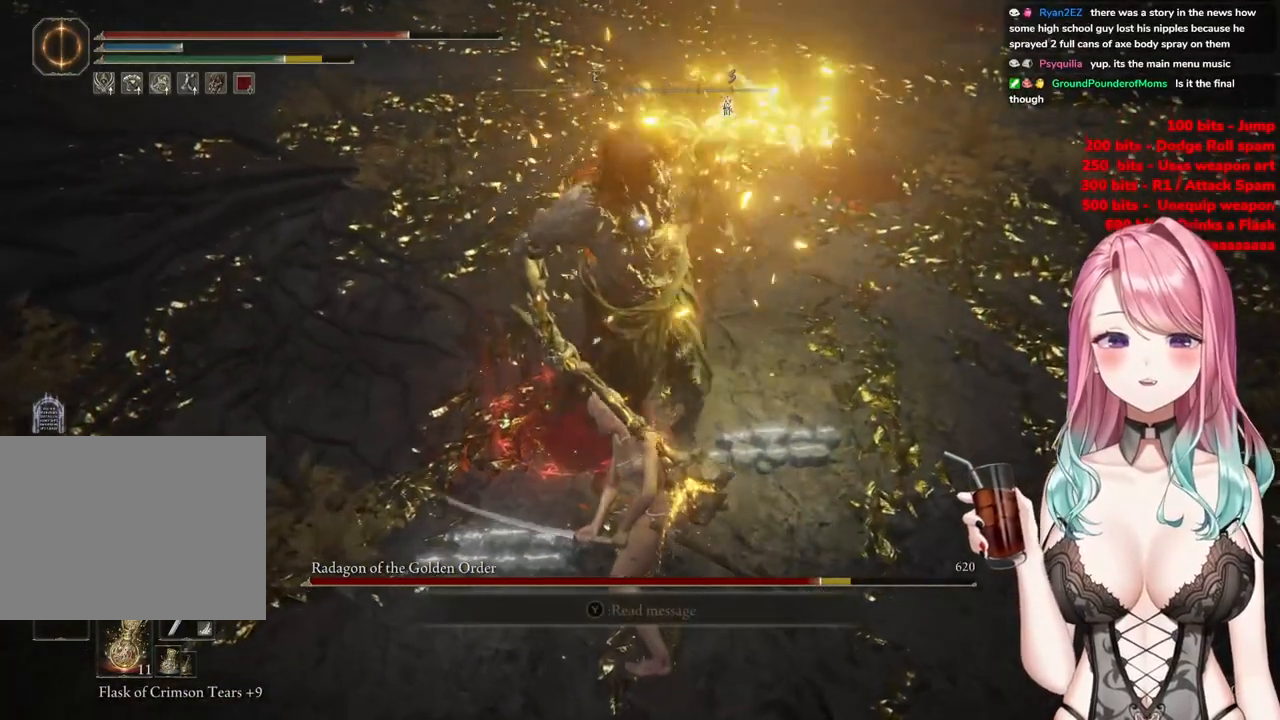
Gameplay with a controller (PlayStation layout); each line is a JSON object with the inputs held at the frame after it. "events" lists button and stick changes between this image and that frame as [ms after this image, input, new state], when the widget could be followed in between.
{"buttons": [], "left_stick": "up-left", "right_stick": "center", "events": [[83, "CIRCLE", "up"]]}
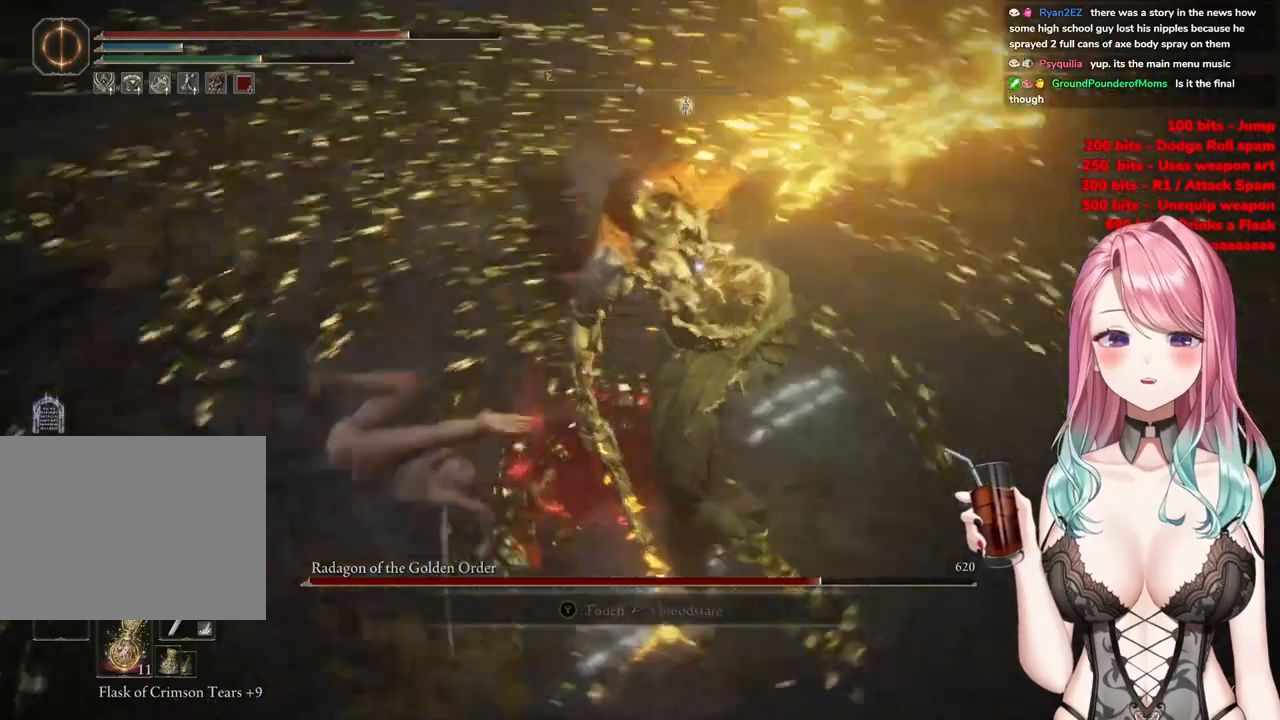
{"buttons": [], "left_stick": "up", "right_stick": "center", "events": [[50, "left_stick", "up"], [217, "CIRCLE", "down"], [351, "CIRCLE", "up"]]}
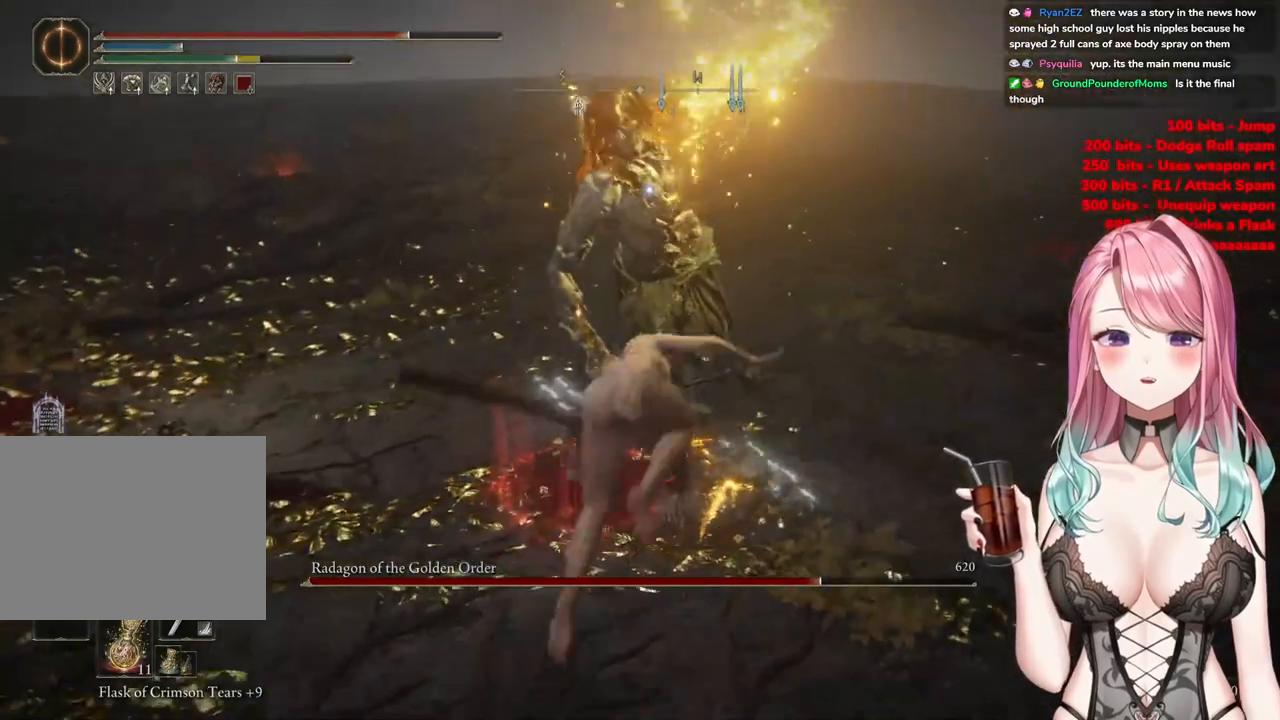
{"buttons": ["CIRCLE"], "left_stick": "up", "right_stick": "center", "events": [[417, "CIRCLE", "down"]]}
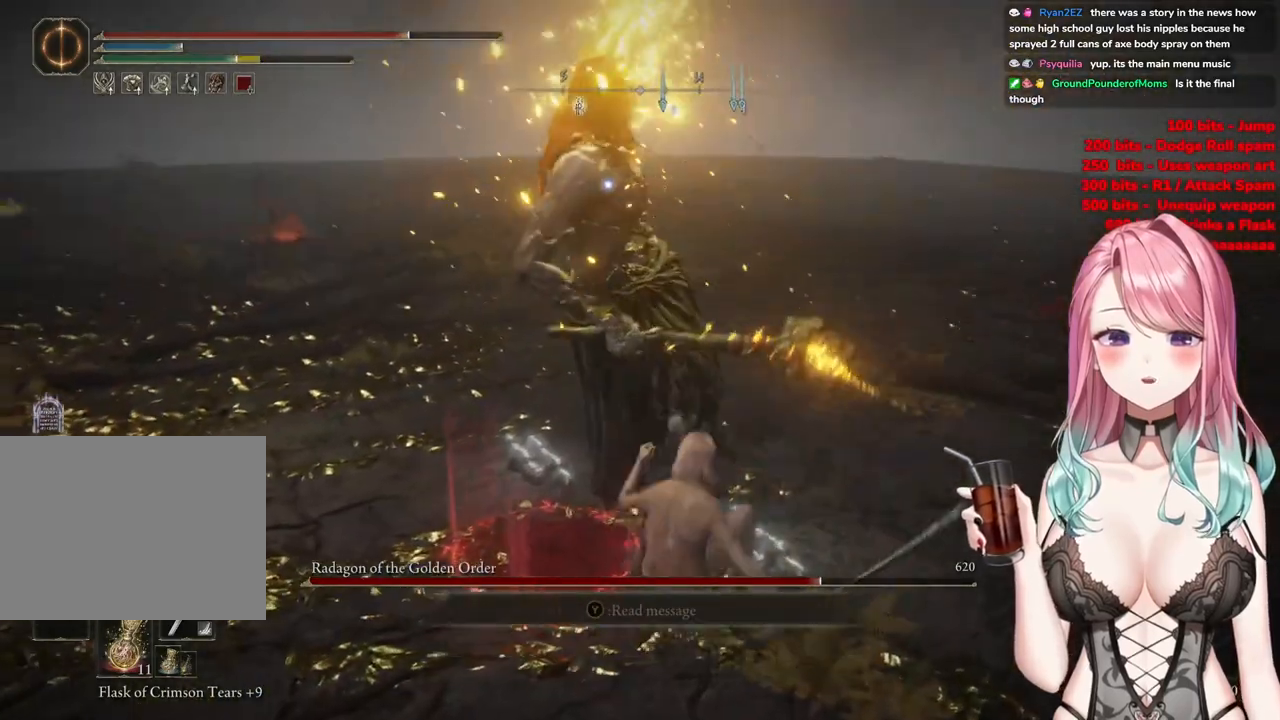
{"buttons": [], "left_stick": "up", "right_stick": "center", "events": [[17, "CIRCLE", "up"]]}
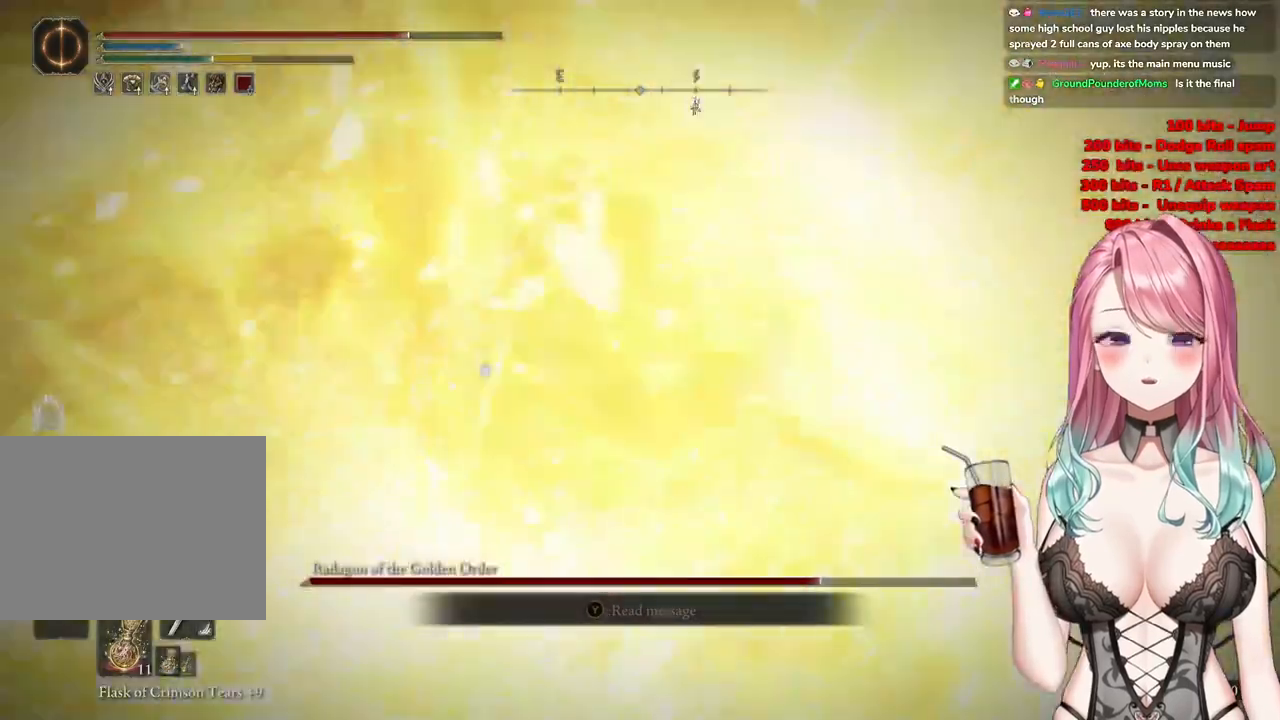
{"buttons": [], "left_stick": "up-right", "right_stick": "center", "events": [[200, "left_stick", "up-right"]]}
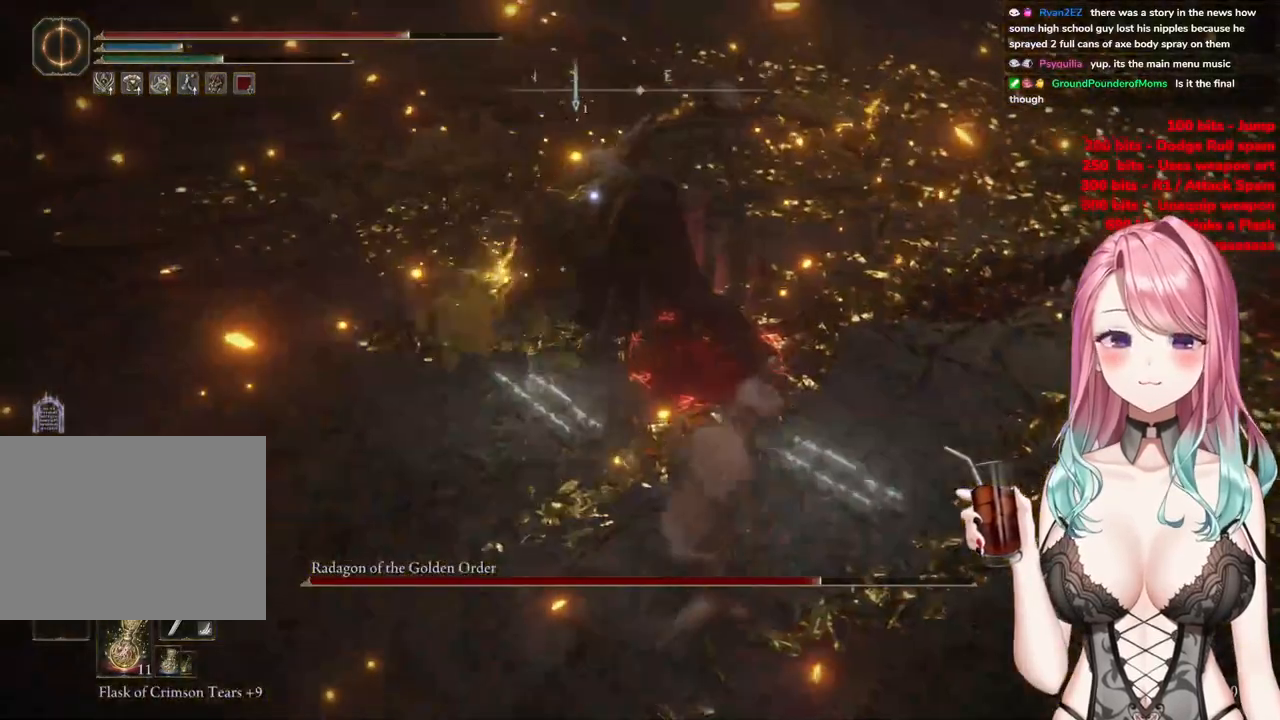
{"buttons": ["R2"], "left_stick": "center", "right_stick": "center", "events": [[151, "left_stick", "up"], [267, "CROSS", "down"], [267, "left_stick", "center"], [367, "CROSS", "up"], [468, "R2", "down"]]}
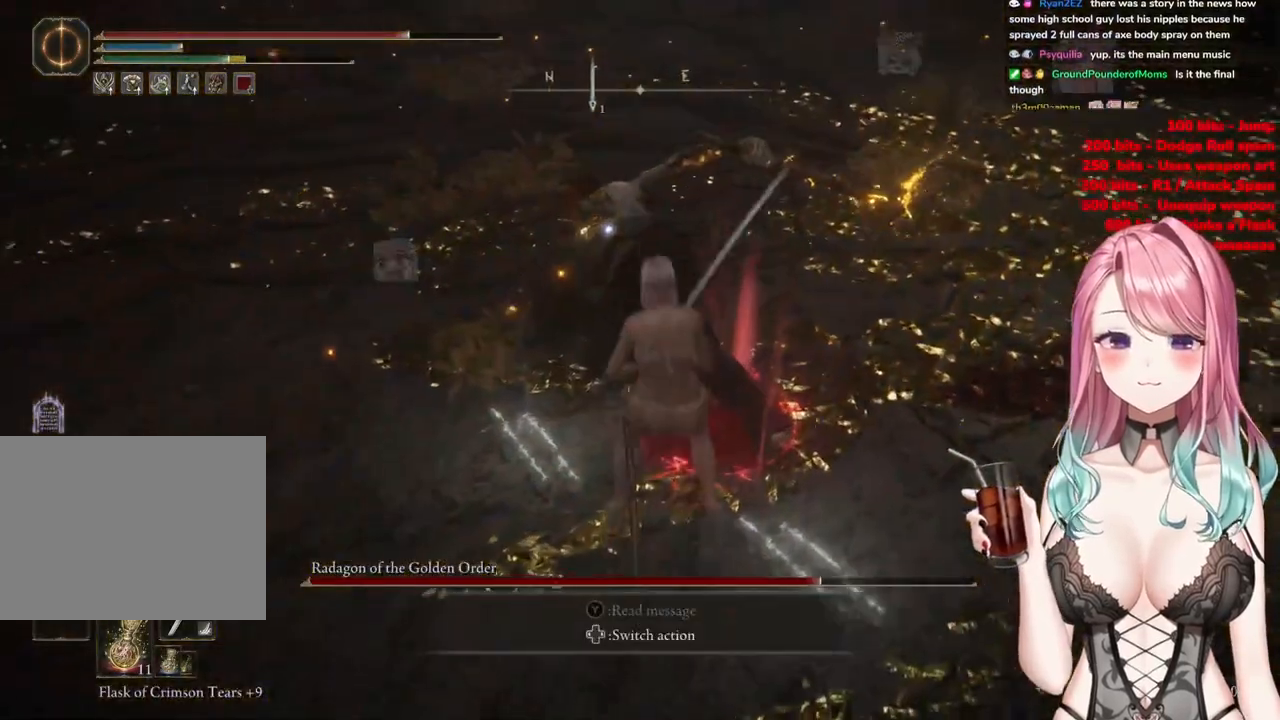
{"buttons": [], "left_stick": "center", "right_stick": "center", "events": [[150, "R2", "up"]]}
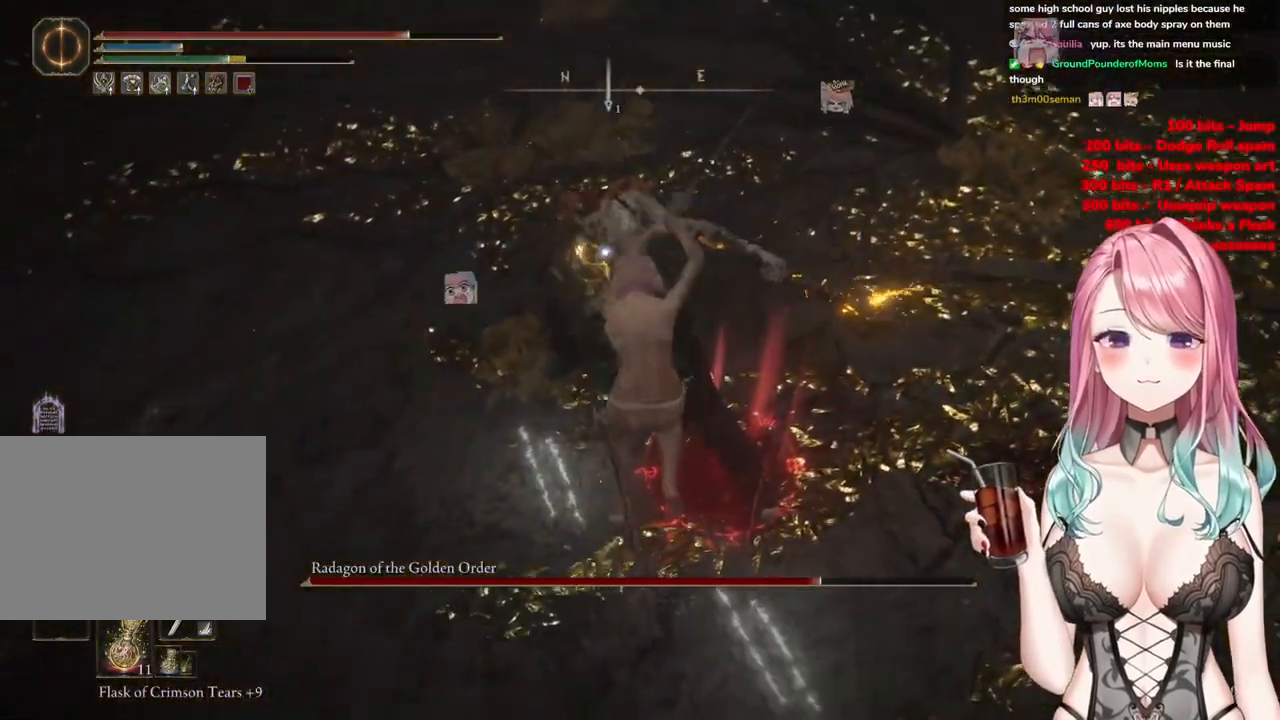
{"buttons": [], "left_stick": "down-right", "right_stick": "center", "events": [[284, "left_stick", "down-right"]]}
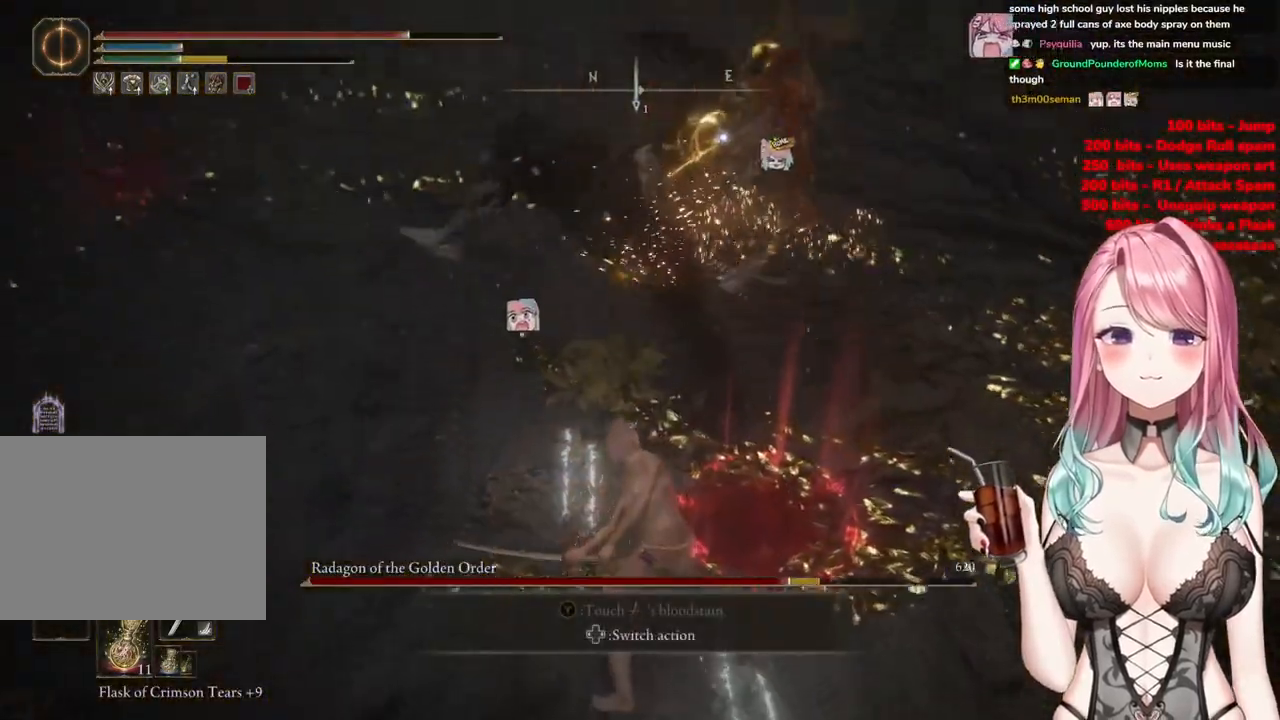
{"buttons": [], "left_stick": "down", "right_stick": "center", "events": [[167, "left_stick", "down"], [183, "CIRCLE", "down"], [267, "CIRCLE", "up"]]}
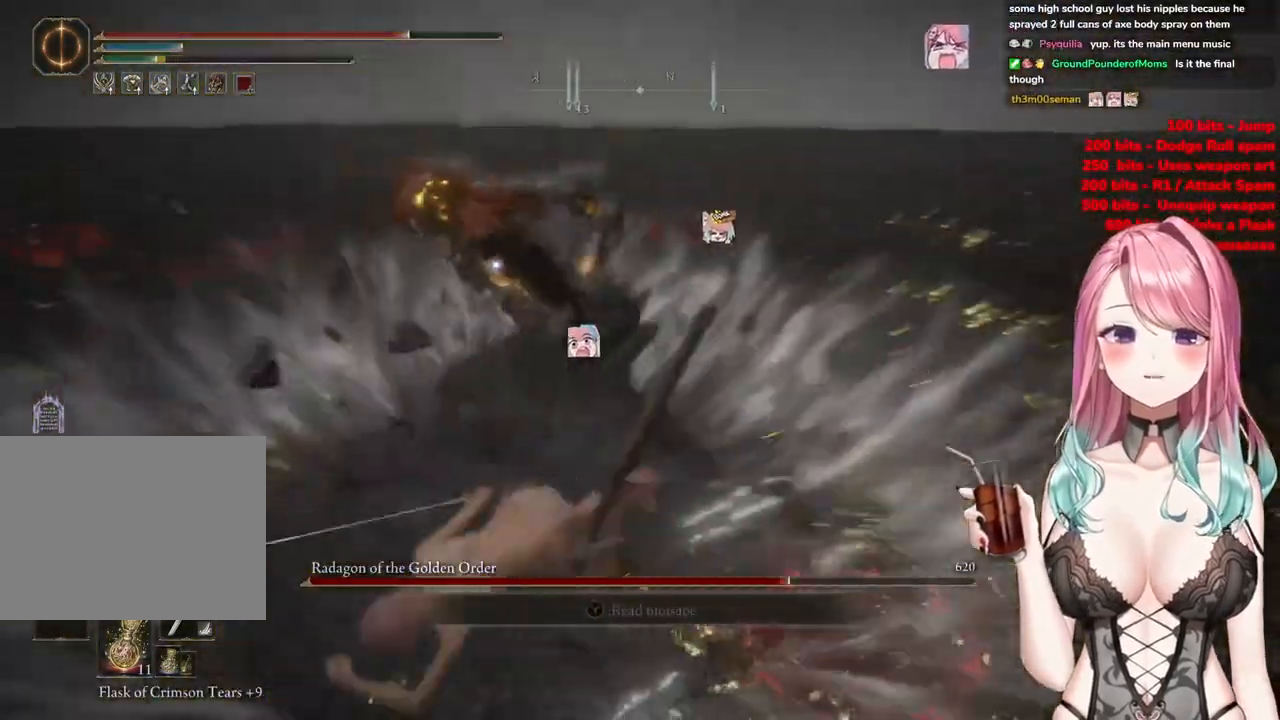
{"buttons": [], "left_stick": "down-right", "right_stick": "center", "events": [[251, "left_stick", "down-right"]]}
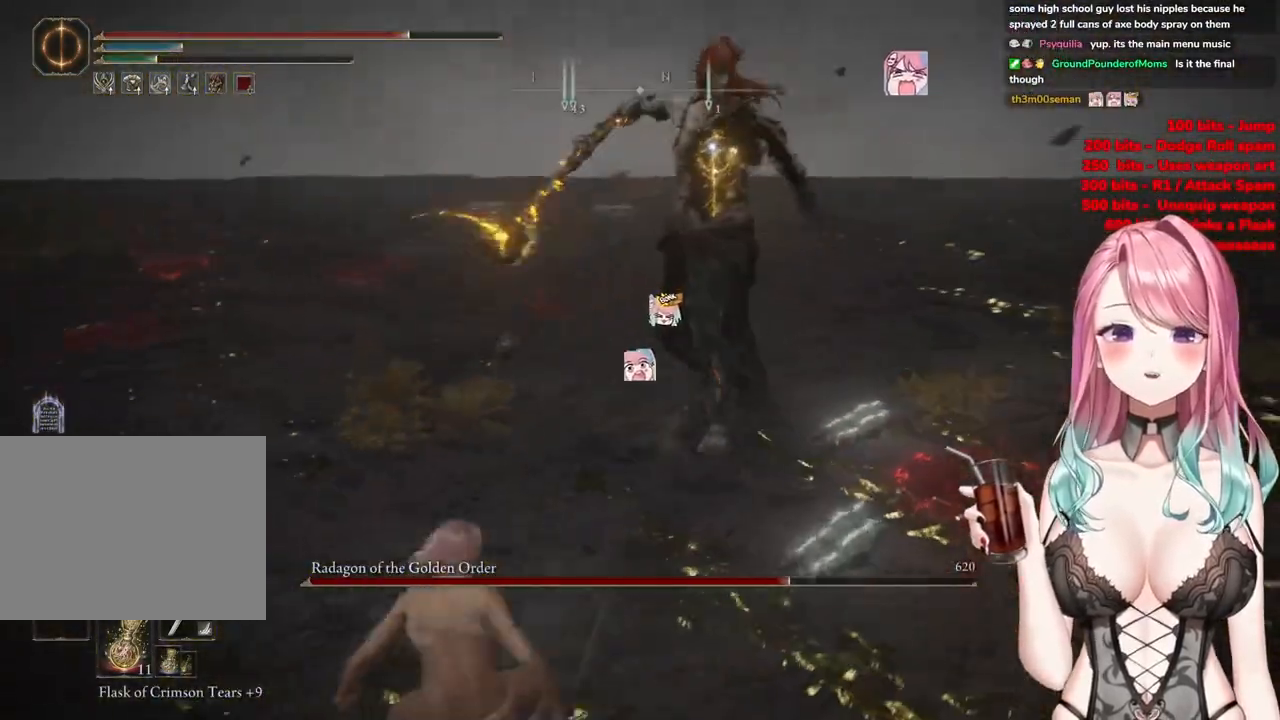
{"buttons": [], "left_stick": "down-right", "right_stick": "center", "events": [[17, "CIRCLE", "down"], [133, "CIRCLE", "up"]]}
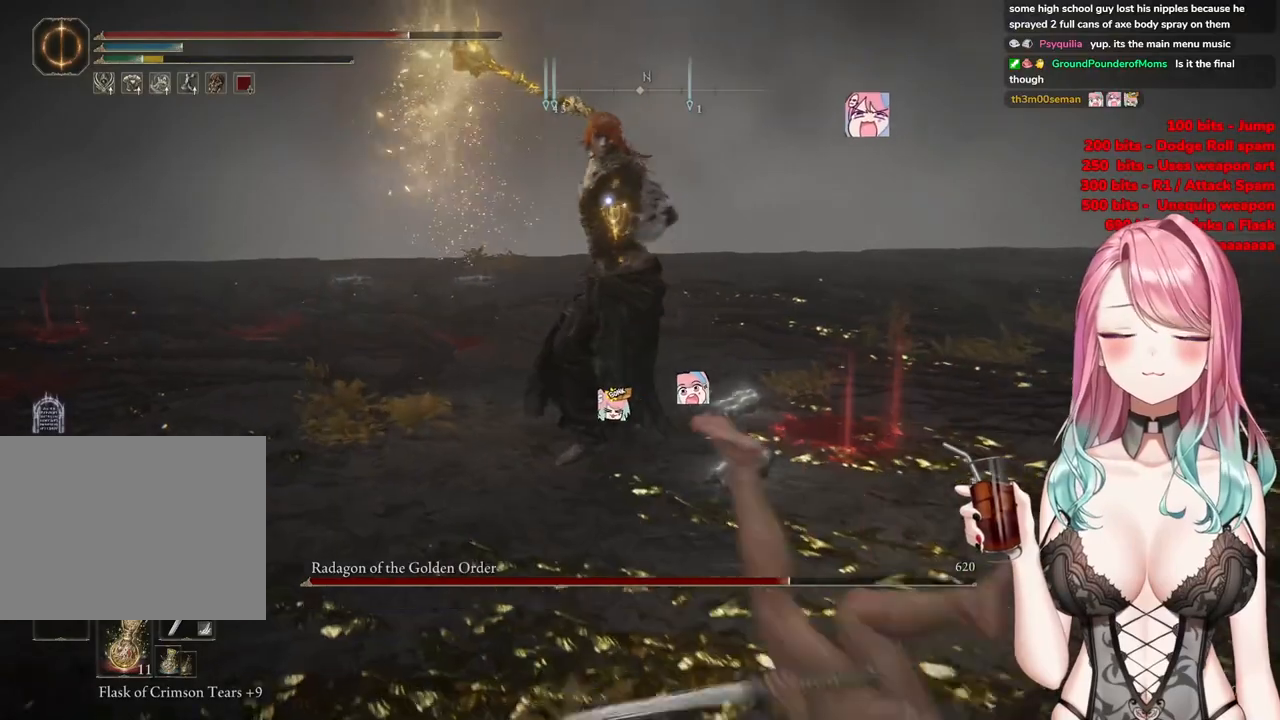
{"buttons": [], "left_stick": "down-right", "right_stick": "center", "events": []}
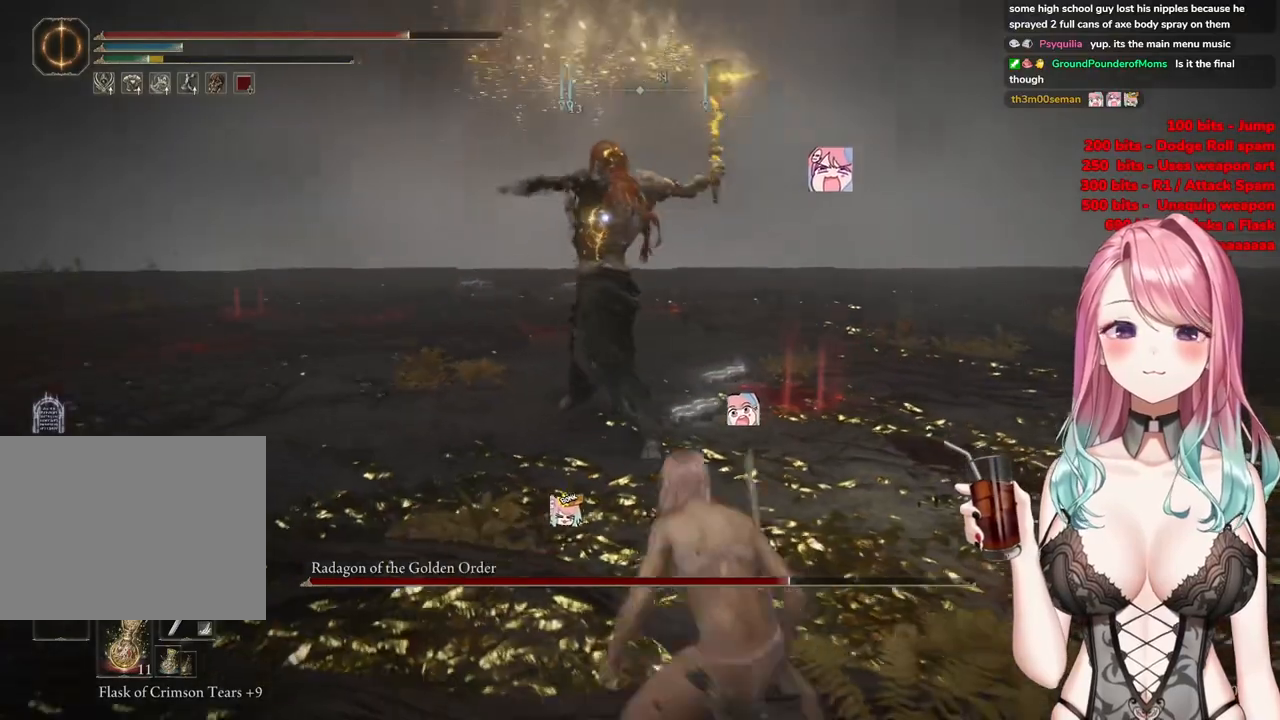
{"buttons": [], "left_stick": "up", "right_stick": "center", "events": [[150, "CIRCLE", "down"], [150, "left_stick", "up"], [267, "CIRCLE", "up"]]}
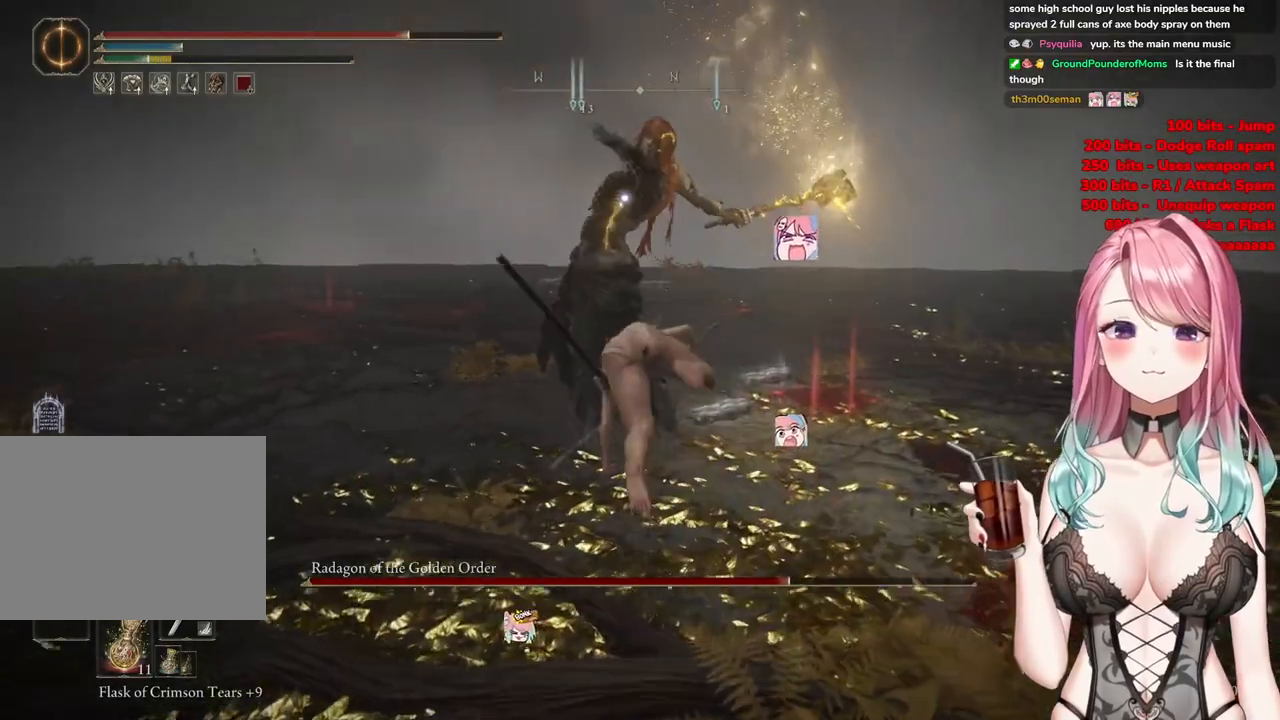
{"buttons": [], "left_stick": "up", "right_stick": "center", "events": [[251, "CIRCLE", "down"], [334, "CIRCLE", "up"]]}
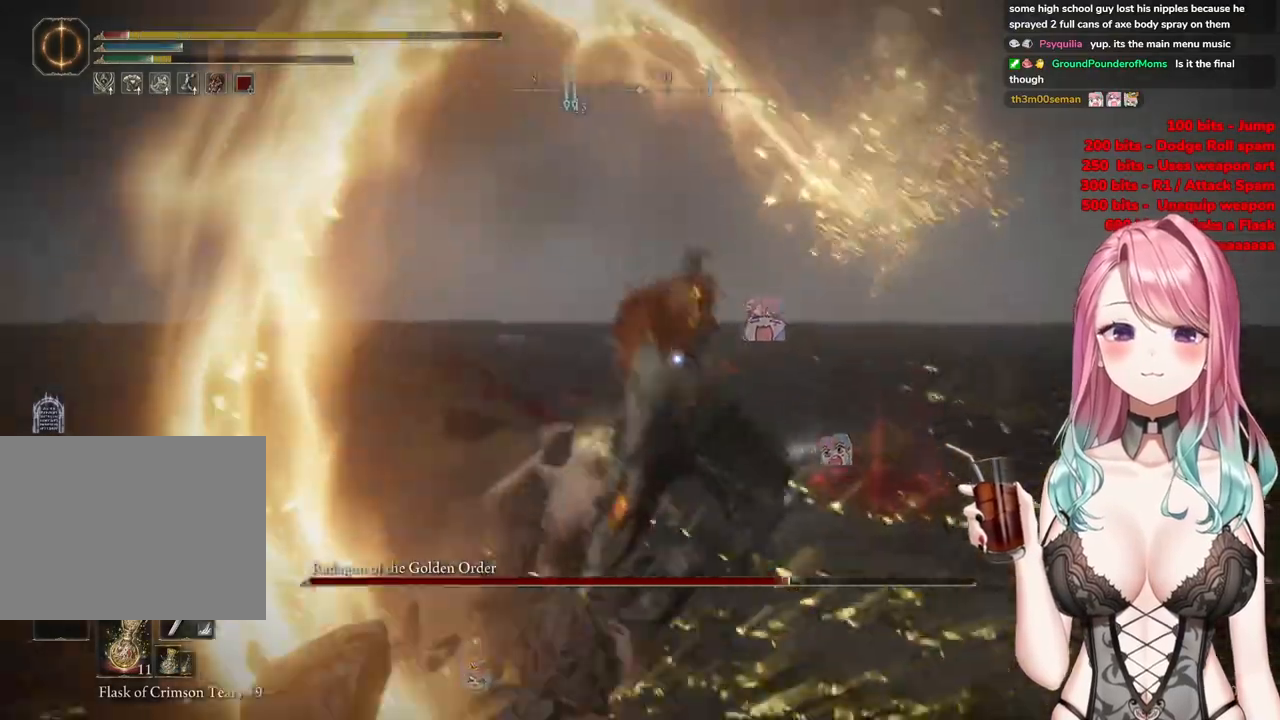
{"buttons": ["CIRCLE"], "left_stick": "up-left", "right_stick": "center", "events": [[300, "left_stick", "up-left"], [384, "CIRCLE", "down"]]}
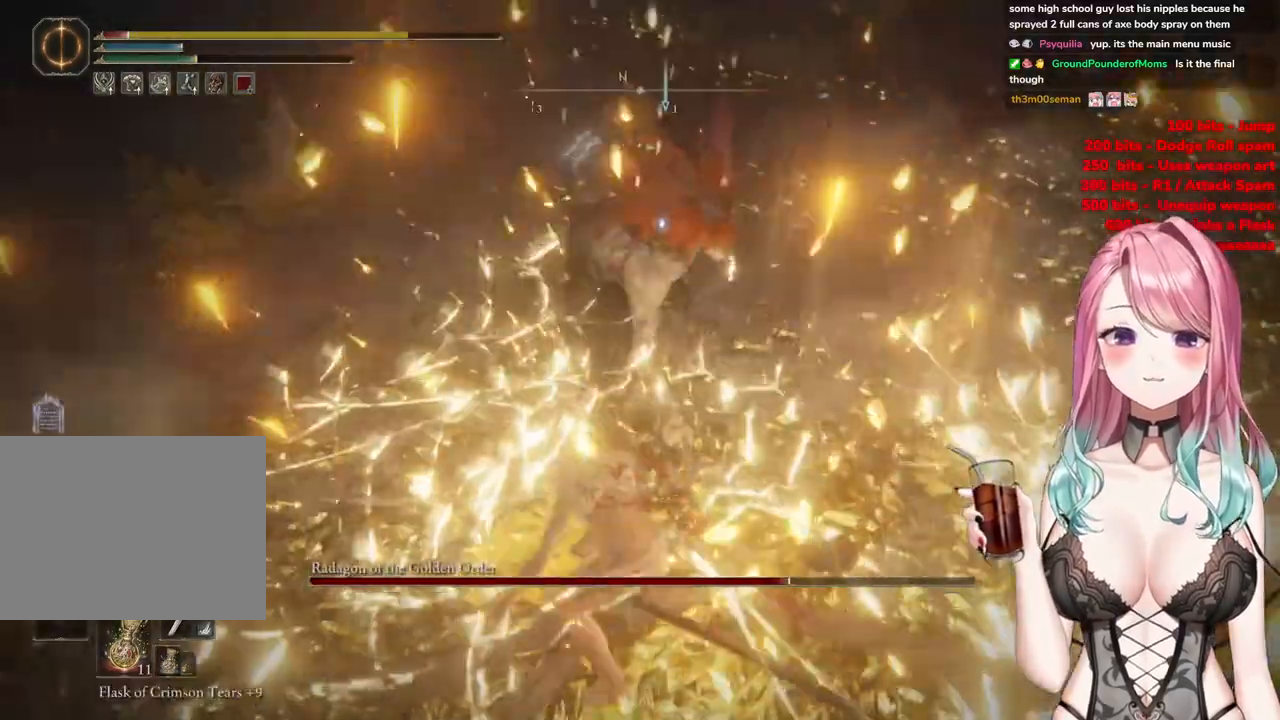
{"buttons": [], "left_stick": "up-left", "right_stick": "center", "events": [[17, "CIRCLE", "up"], [84, "CIRCLE", "down"], [217, "CIRCLE", "up"]]}
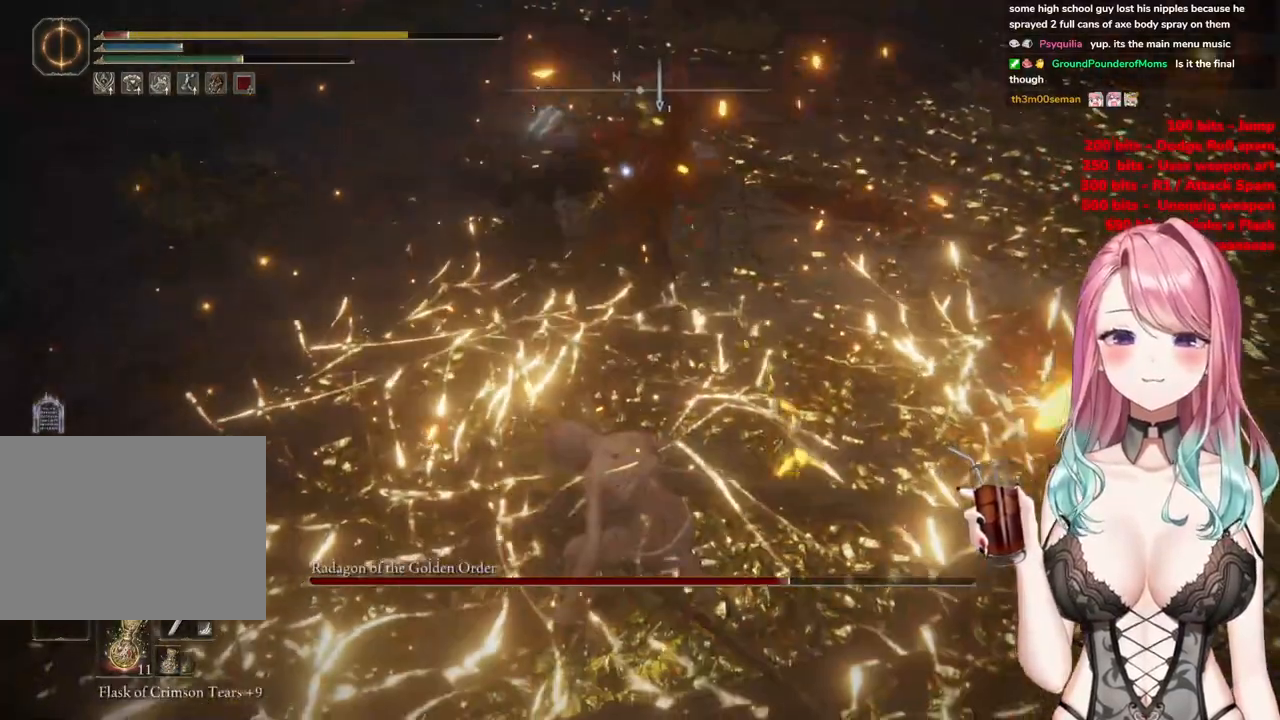
{"buttons": [], "left_stick": "up-left", "right_stick": "center", "events": []}
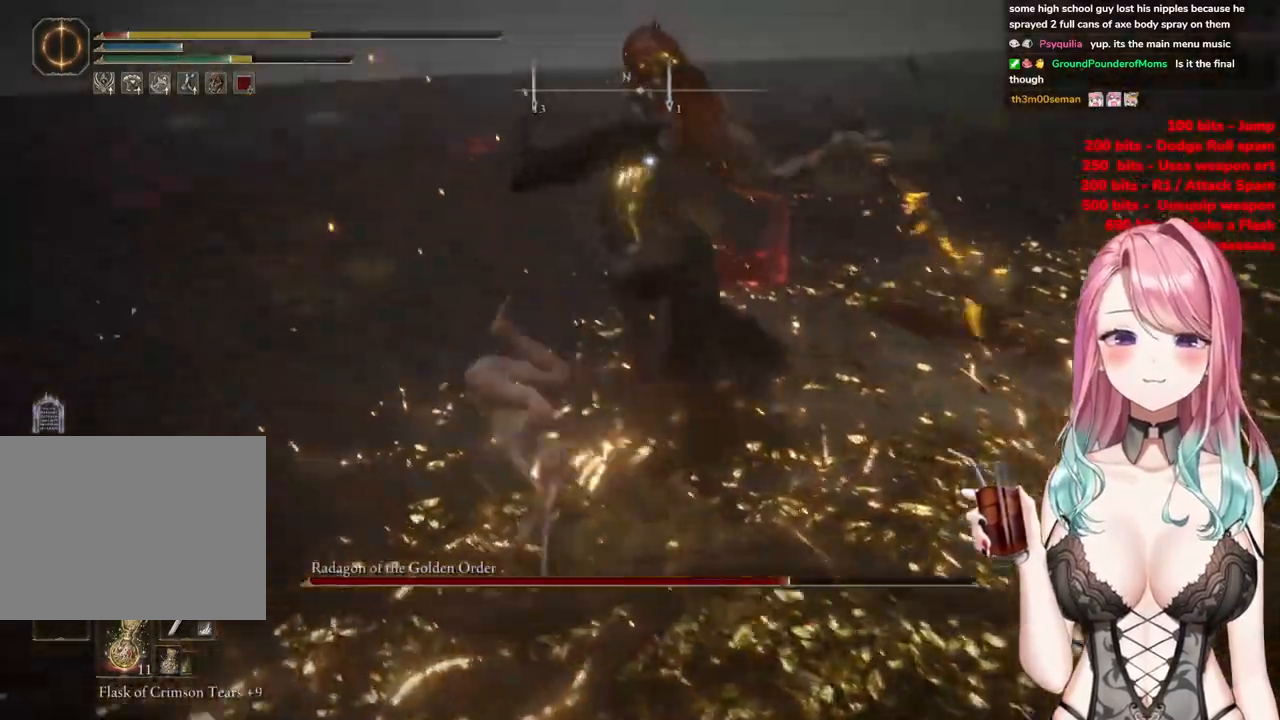
{"buttons": [], "left_stick": "up", "right_stick": "center", "events": [[34, "CIRCLE", "down"], [50, "left_stick", "up"], [134, "CIRCLE", "up"], [201, "CIRCLE", "down"], [301, "CIRCLE", "up"]]}
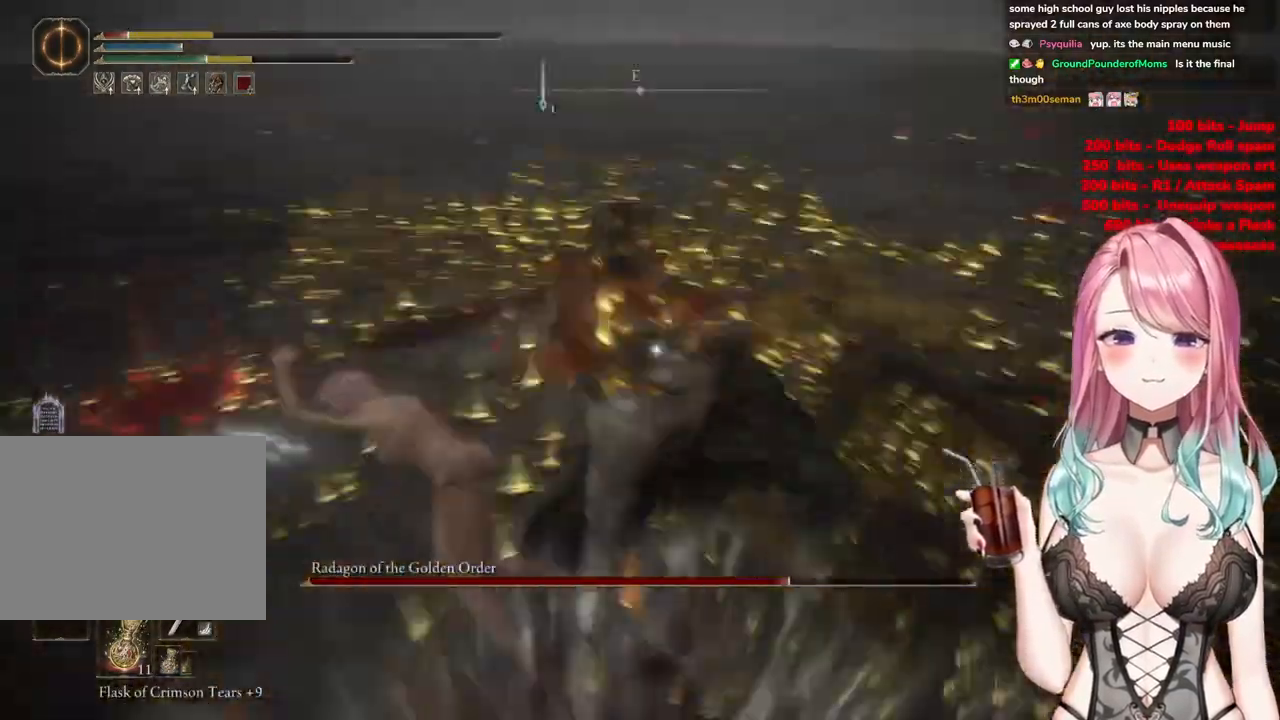
{"buttons": [], "left_stick": "down-left", "right_stick": "center", "events": [[150, "left_stick", "up-left"], [400, "left_stick", "down-left"]]}
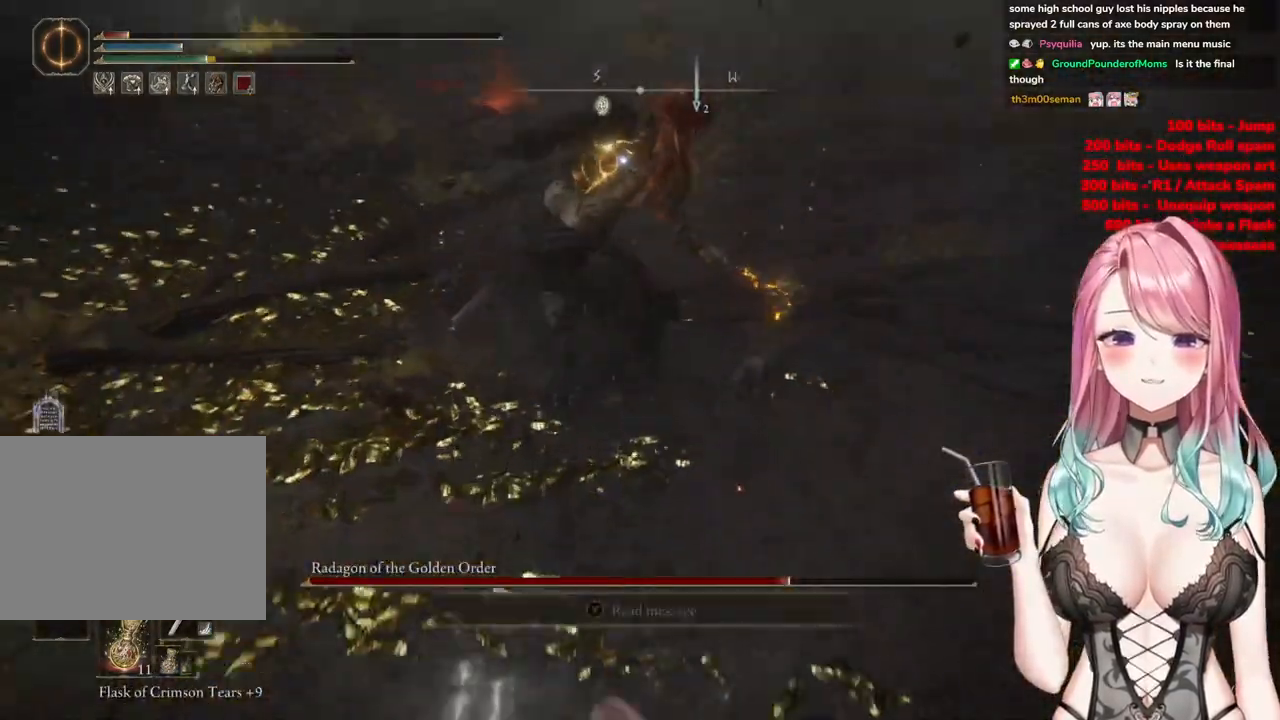
{"buttons": [], "left_stick": "down-left", "right_stick": "center", "events": []}
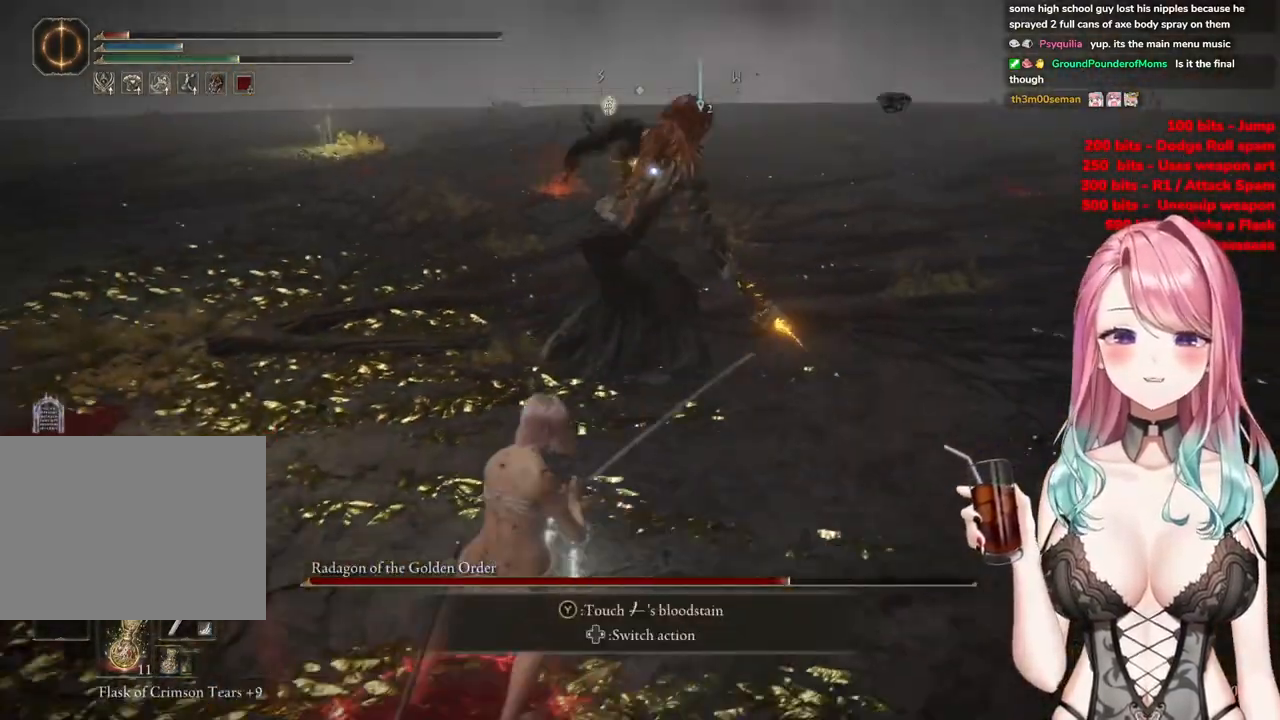
{"buttons": [], "left_stick": "down-left", "right_stick": "center", "events": [[50, "SQUARE", "down"], [167, "SQUARE", "up"]]}
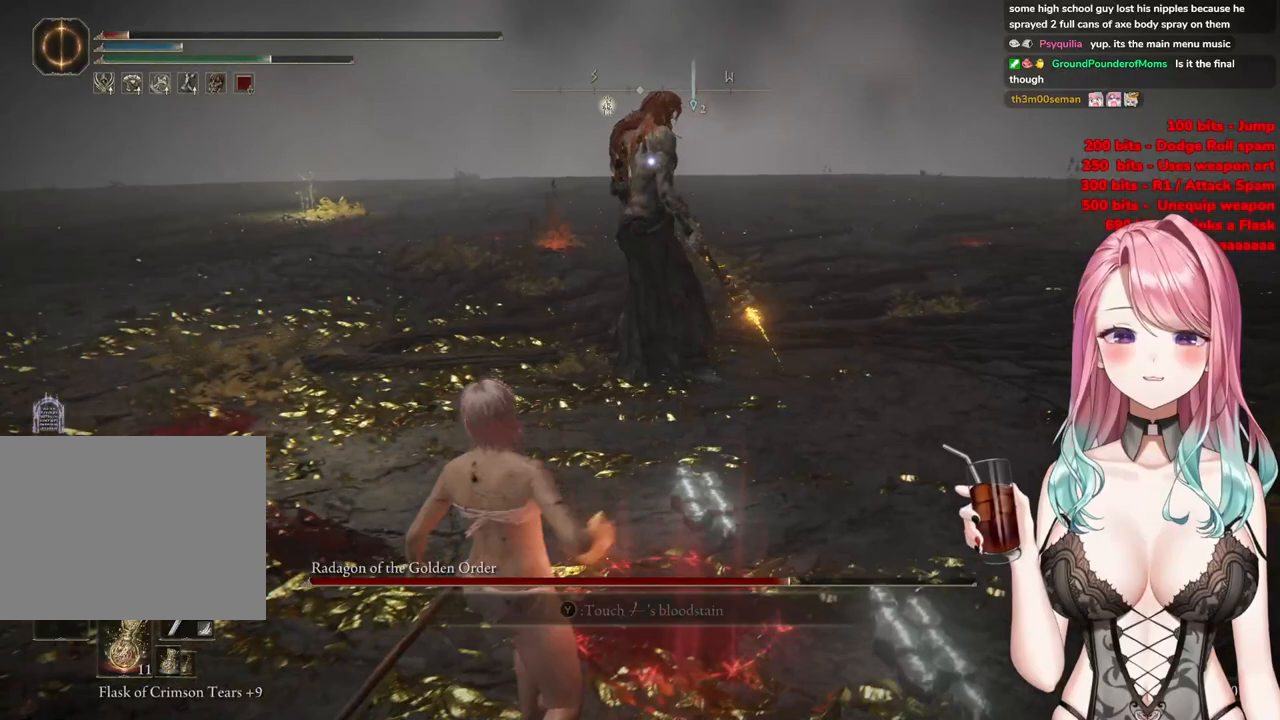
{"buttons": [], "left_stick": "right", "right_stick": "center", "events": [[468, "left_stick", "right"]]}
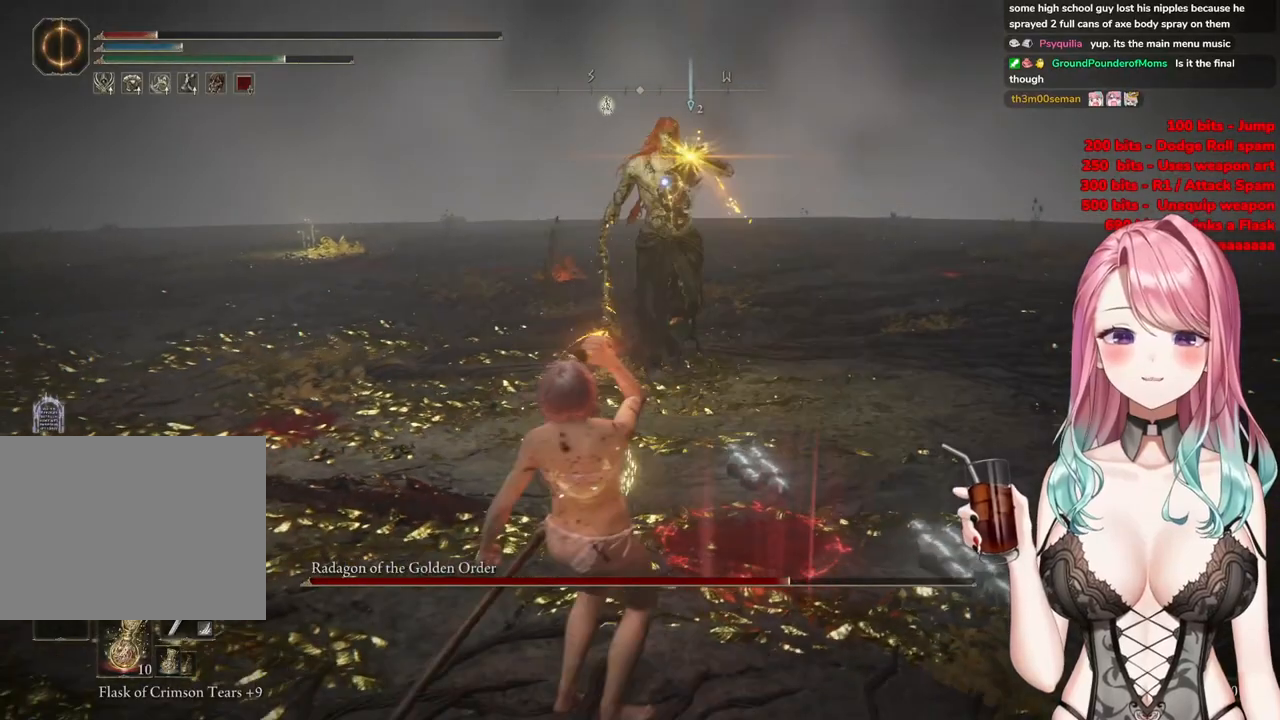
{"buttons": ["CIRCLE"], "left_stick": "down-right", "right_stick": "center", "events": [[350, "left_stick", "down-right"], [484, "CIRCLE", "down"]]}
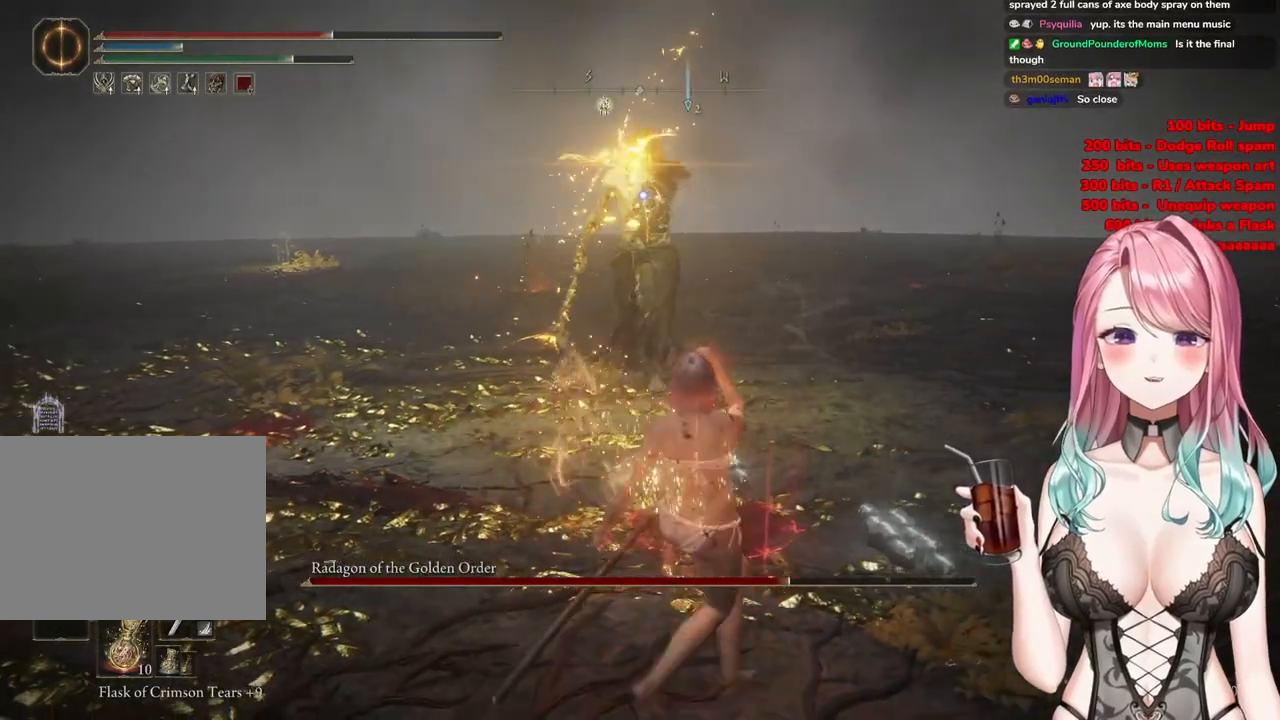
{"buttons": [], "left_stick": "up-right", "right_stick": "center", "events": [[117, "CIRCLE", "up"], [167, "CIRCLE", "down"], [284, "CIRCLE", "up"], [367, "left_stick", "up-right"]]}
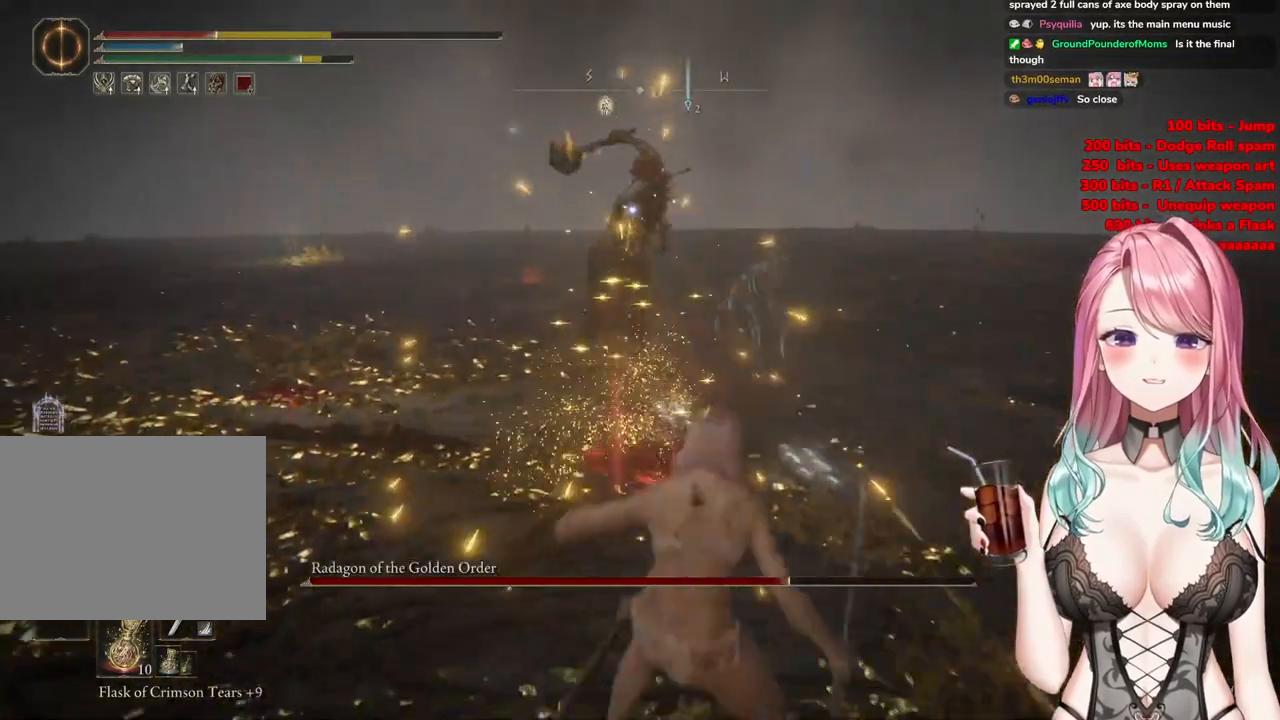
{"buttons": ["CIRCLE"], "left_stick": "up", "right_stick": "center", "events": [[33, "CIRCLE", "down"], [150, "CIRCLE", "up"], [434, "left_stick", "up"], [467, "CIRCLE", "down"]]}
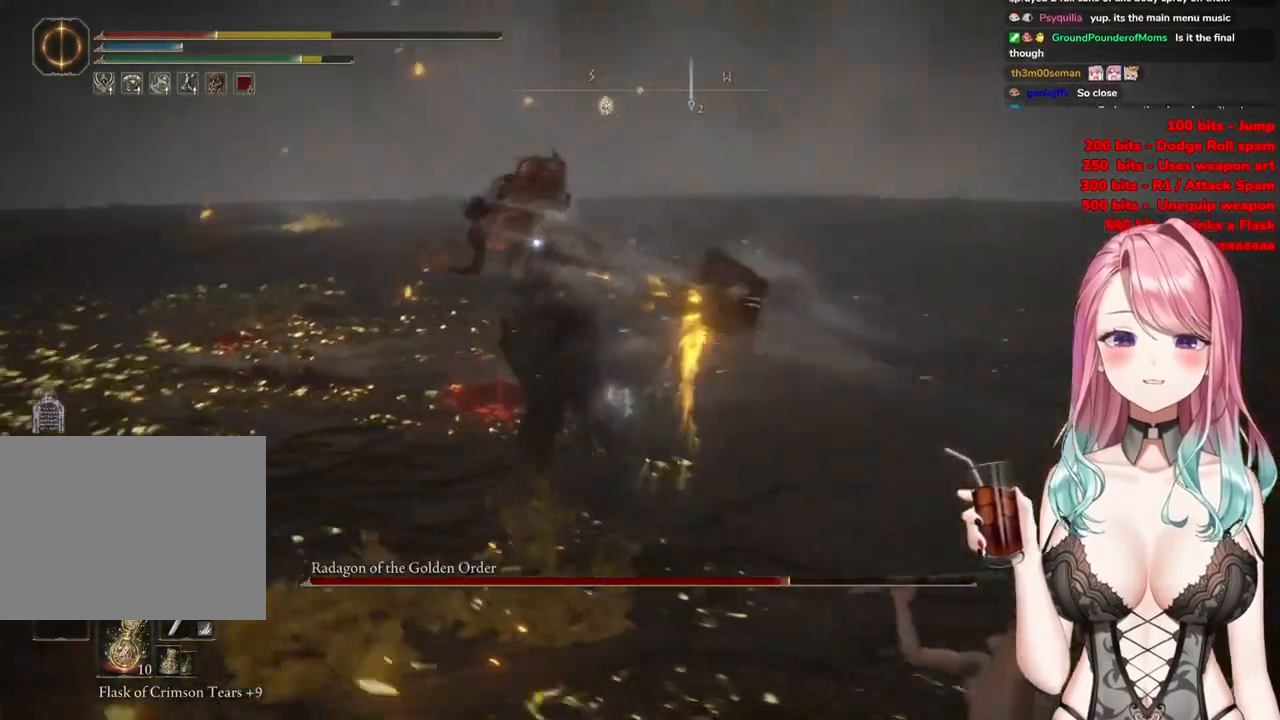
{"buttons": [], "left_stick": "up-right", "right_stick": "center", "events": [[84, "CIRCLE", "up"], [417, "left_stick", "up-right"]]}